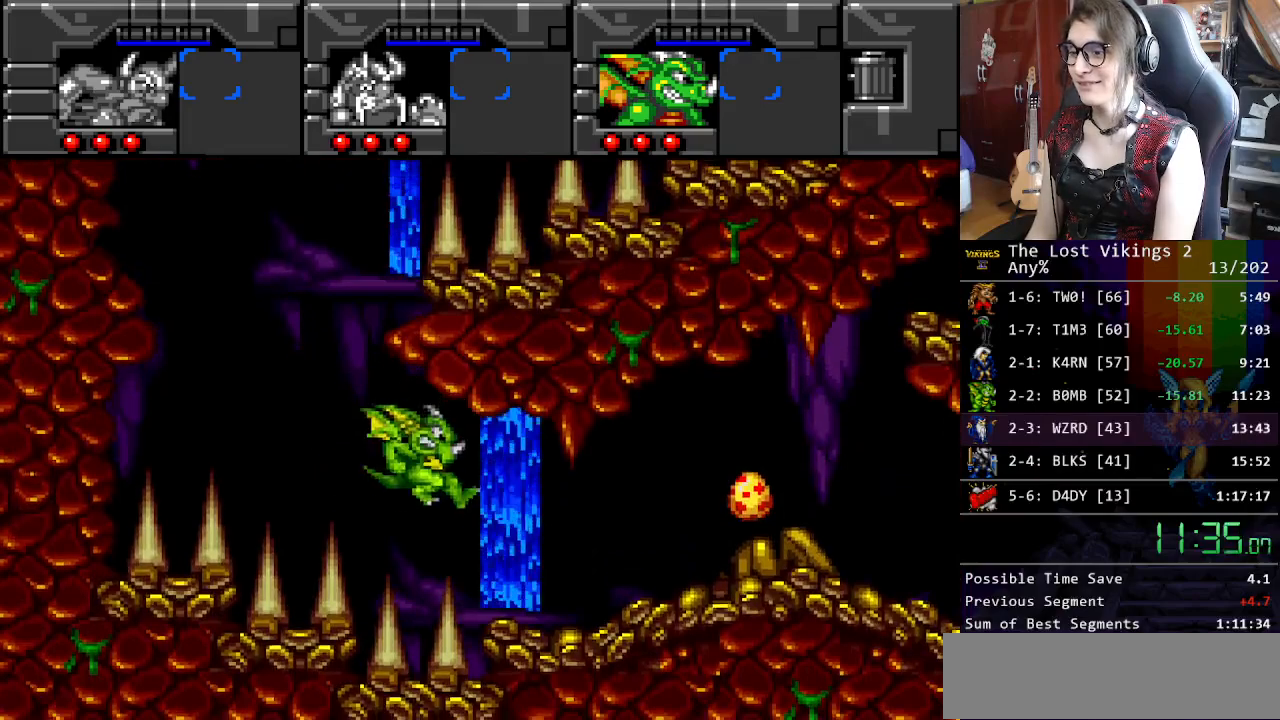
Gameplay with a controller (Nintendo layout); each line is a JSON object with the inputs held at the frame after it. "events" lists button and stick changes between this image and that frame as [ms after this image, input, new state], when the widget could be followed in between. Not read: L3 R3.
{"buttons": ["DPAD_RIGHT"], "events": [[167, "B", "down"], [351, "B", "up"]]}
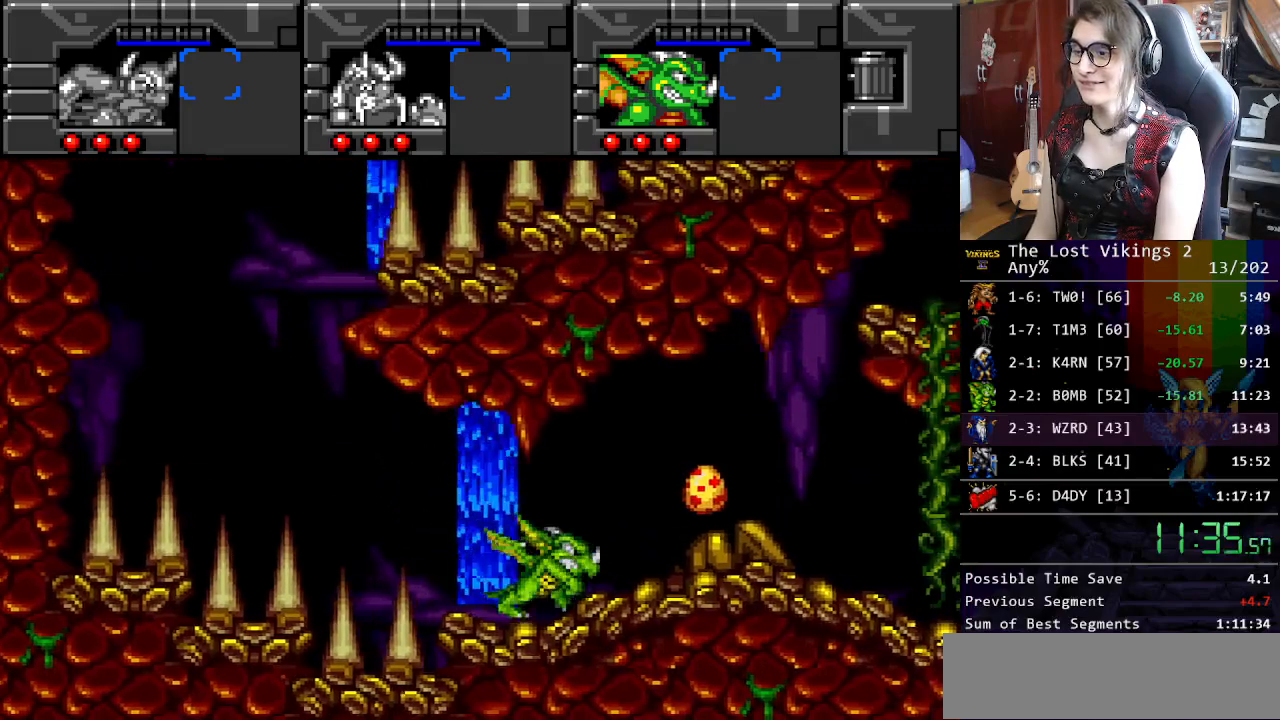
{"buttons": ["DPAD_RIGHT"], "events": []}
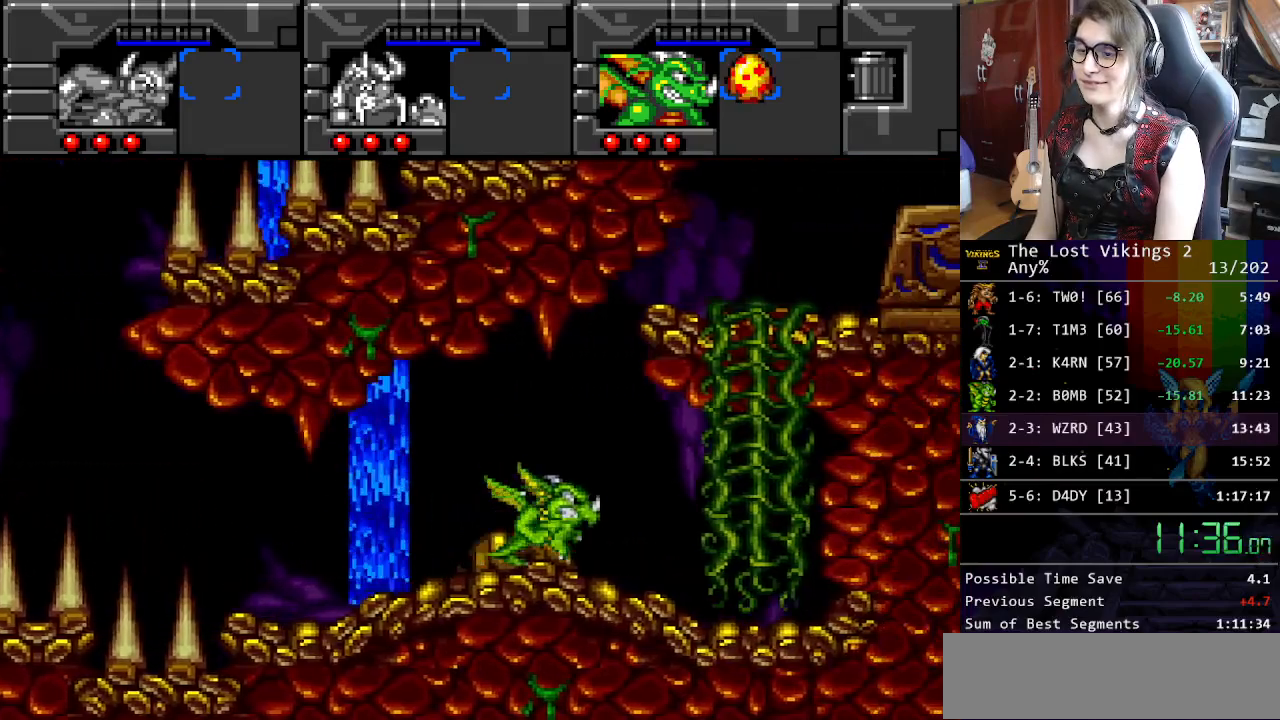
{"buttons": ["DPAD_RIGHT"], "events": [[217, "B", "down"], [300, "B", "up"], [384, "B", "down"], [501, "B", "up"]]}
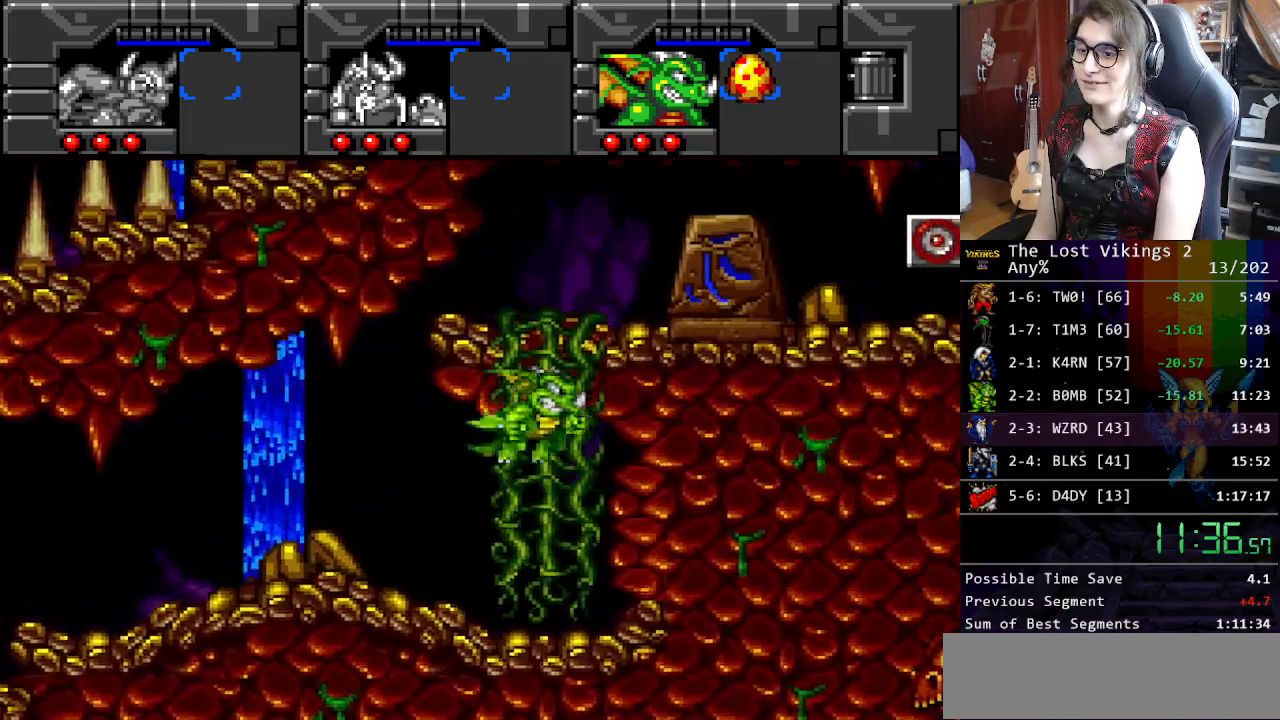
{"buttons": ["DPAD_RIGHT"], "events": [[50, "B", "down"], [167, "B", "up"], [251, "Y", "down"], [334, "Y", "up"]]}
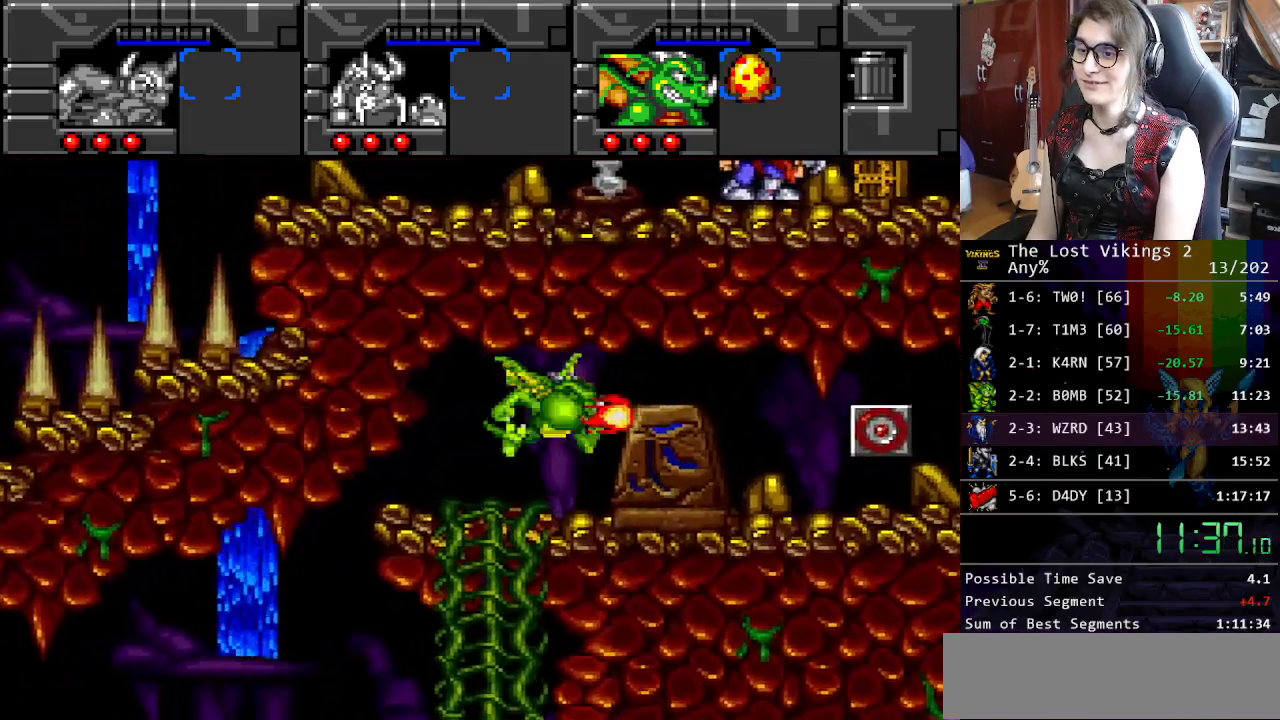
{"buttons": ["DPAD_LEFT"], "events": [[34, "DPAD_RIGHT", "up"], [150, "DPAD_RIGHT", "down"], [301, "DPAD_RIGHT", "up"], [418, "DPAD_RIGHT", "down"], [434, "DPAD_RIGHT", "up"], [451, "DPAD_LEFT", "down"]]}
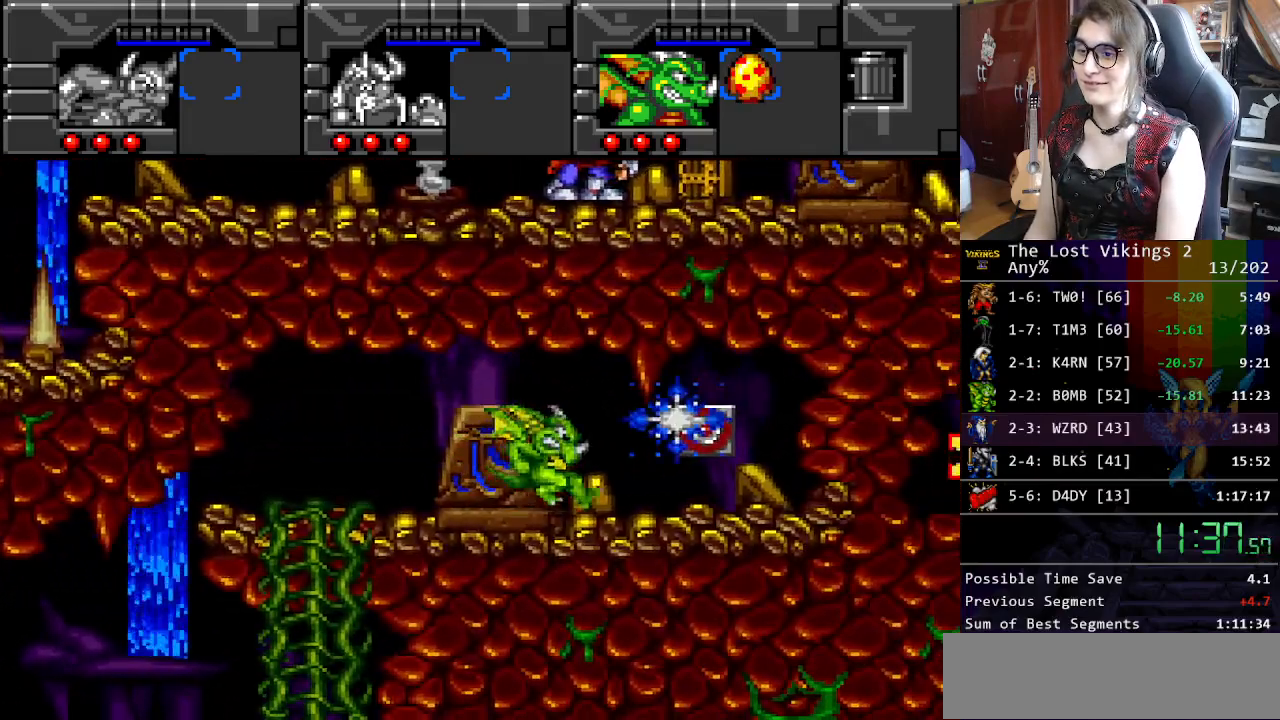
{"buttons": ["A", "R1"], "events": [[368, "A", "down"], [435, "DPAD_LEFT", "up"], [485, "R1", "down"]]}
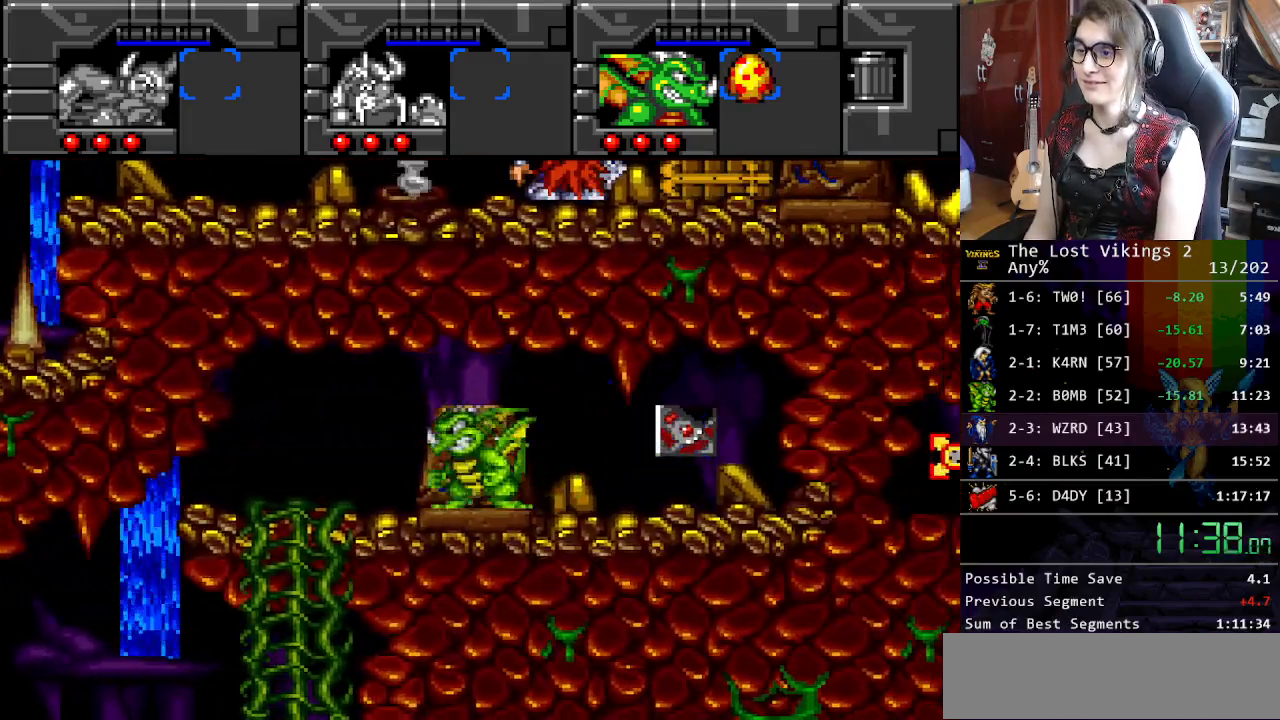
{"buttons": ["Y", "DPAD_RIGHT"], "events": [[17, "A", "up"], [51, "DPAD_RIGHT", "down"], [134, "R1", "up"], [168, "Y", "down"]]}
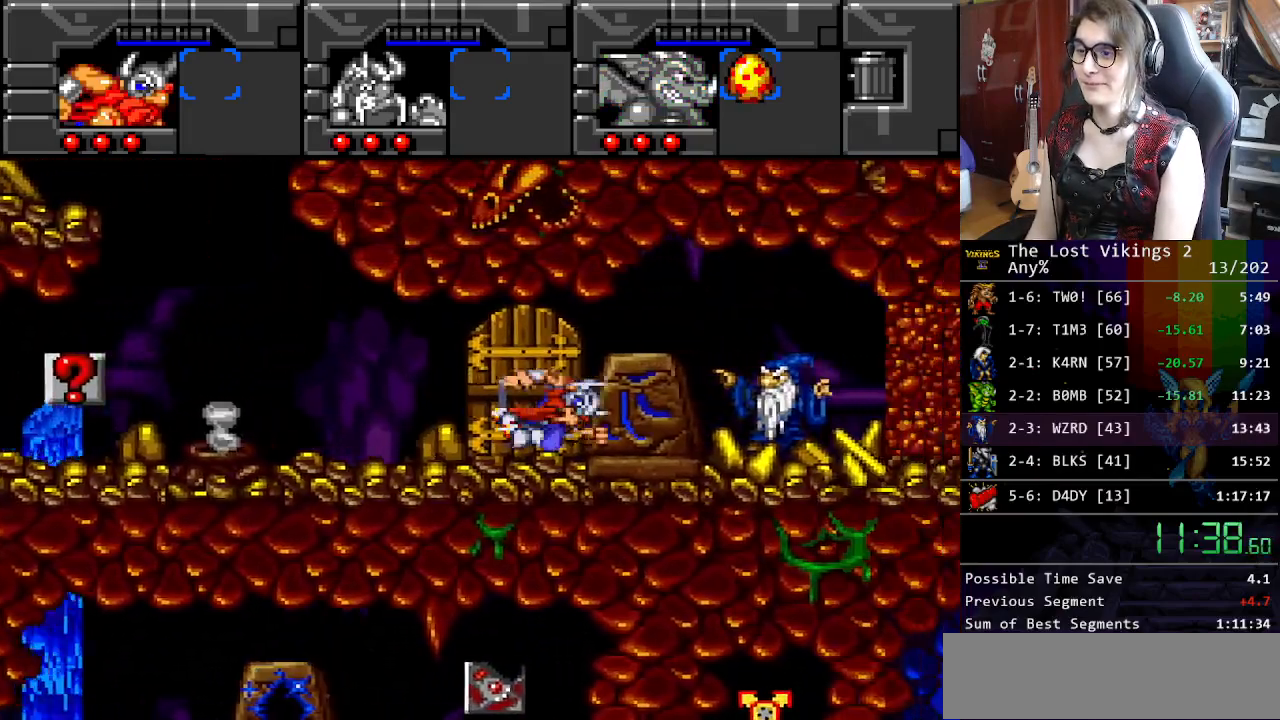
{"buttons": [], "events": [[451, "DPAD_RIGHT", "up"], [451, "Y", "up"]]}
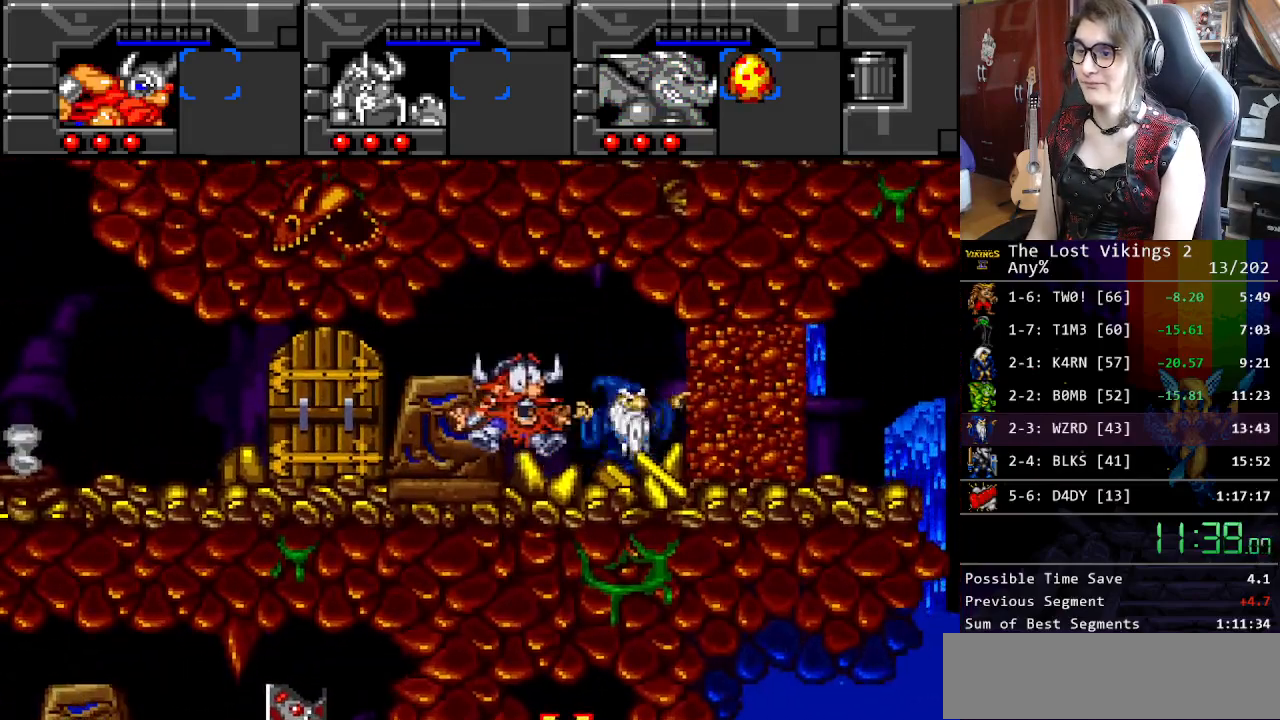
{"buttons": ["DPAD_RIGHT"], "events": [[50, "R1", "down"], [100, "DPAD_RIGHT", "down"], [117, "DPAD_DOWN", "down"], [167, "R1", "up"], [184, "DPAD_DOWN", "up"]]}
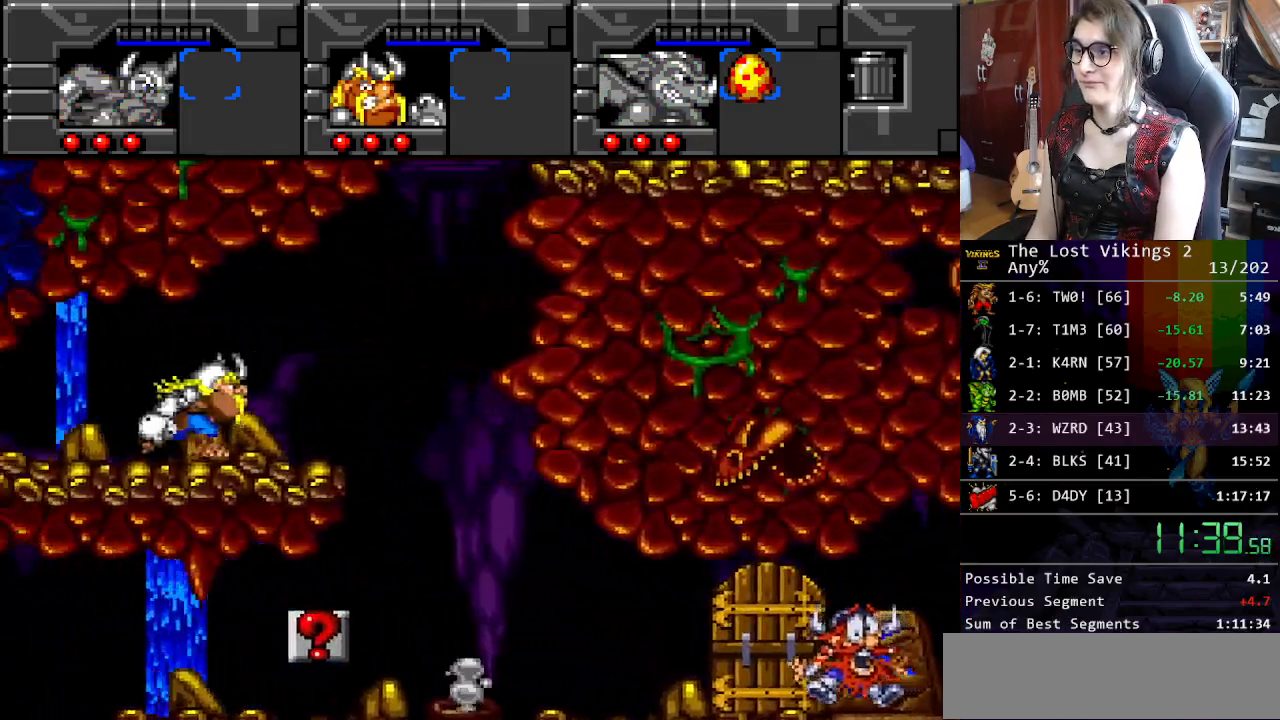
{"buttons": ["DPAD_RIGHT"], "events": []}
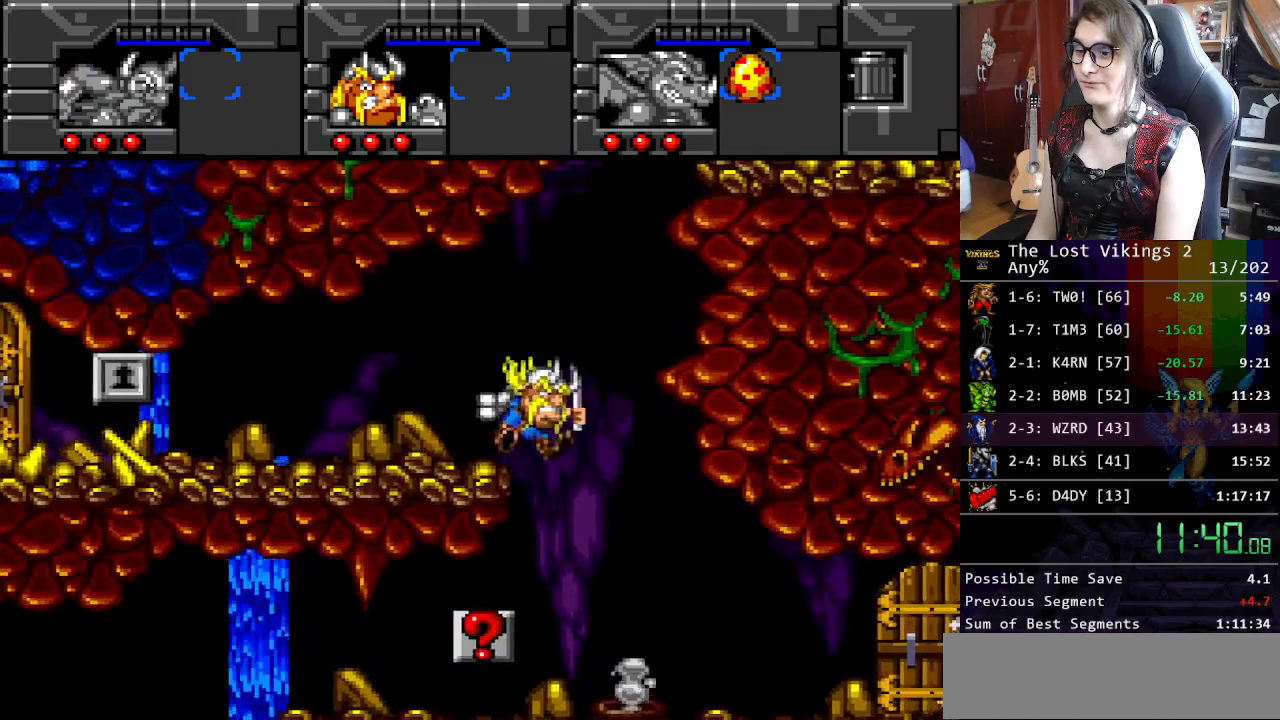
{"buttons": ["DPAD_RIGHT"], "events": []}
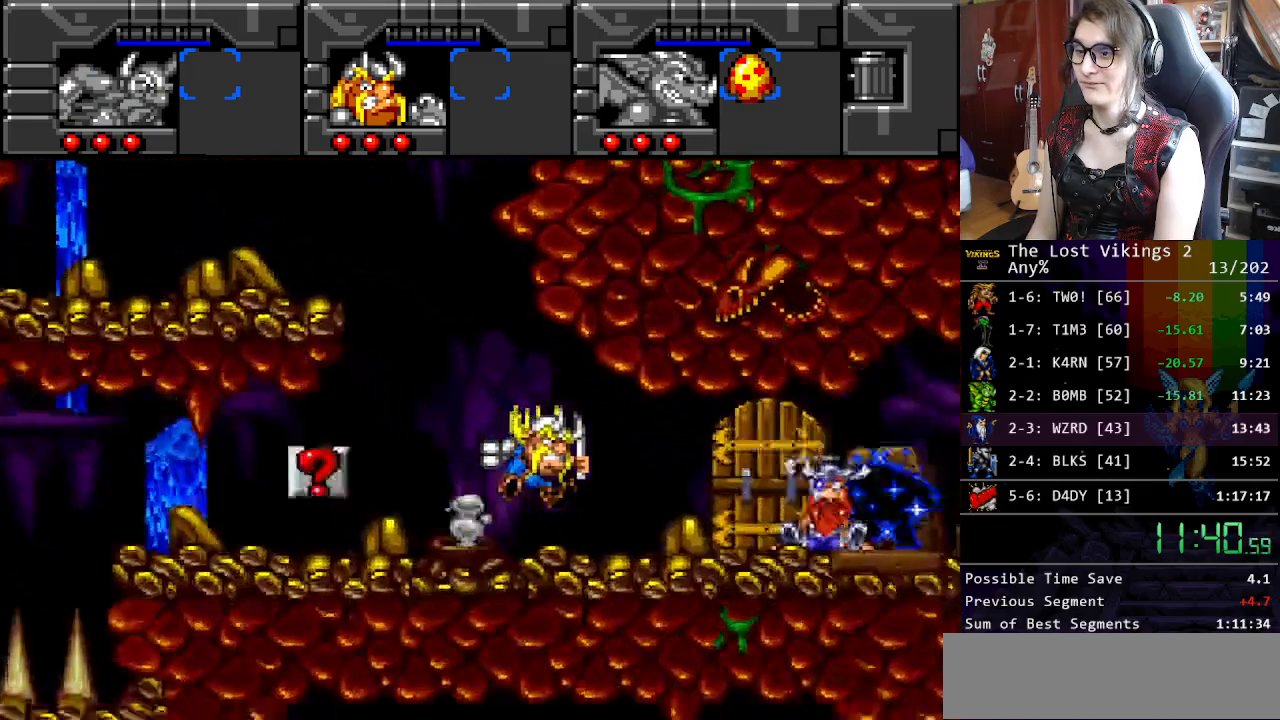
{"buttons": ["DPAD_RIGHT"], "events": []}
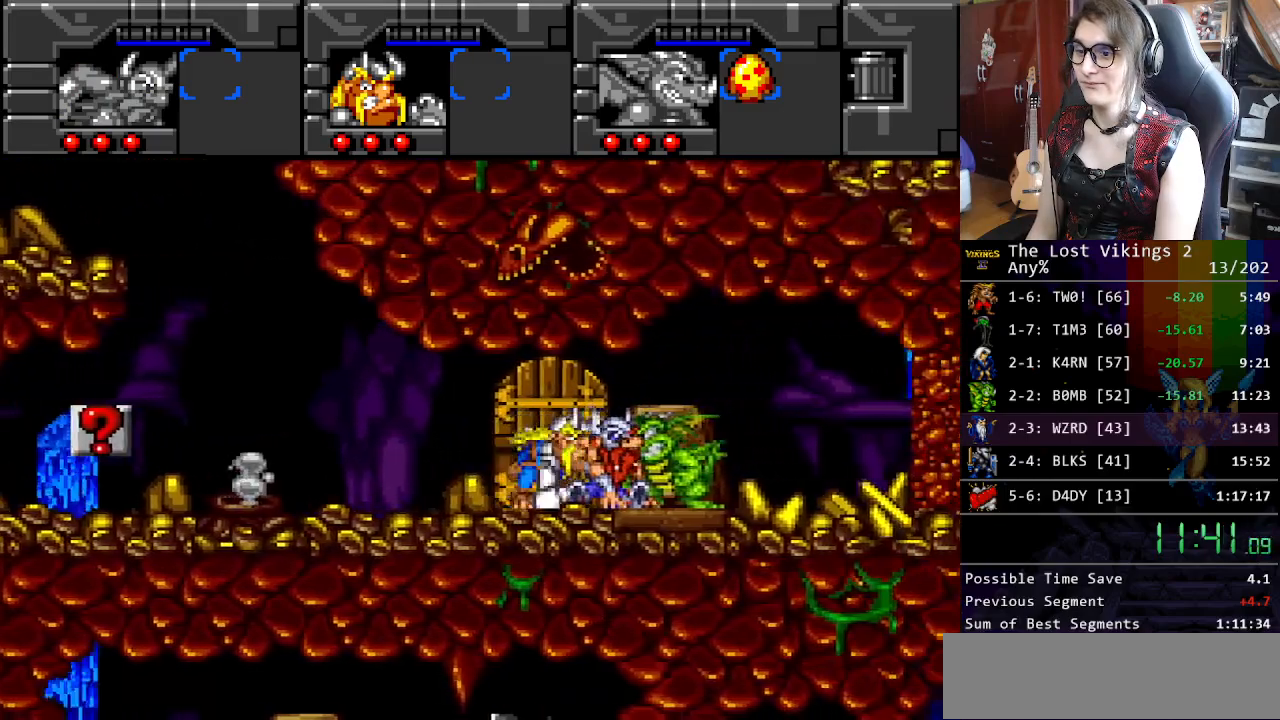
{"buttons": ["Y", "DPAD_LEFT"], "events": [[250, "DPAD_LEFT", "down"], [250, "DPAD_RIGHT", "up"], [250, "DPAD_UP", "down"], [284, "DPAD_UP", "up"], [417, "Y", "down"]]}
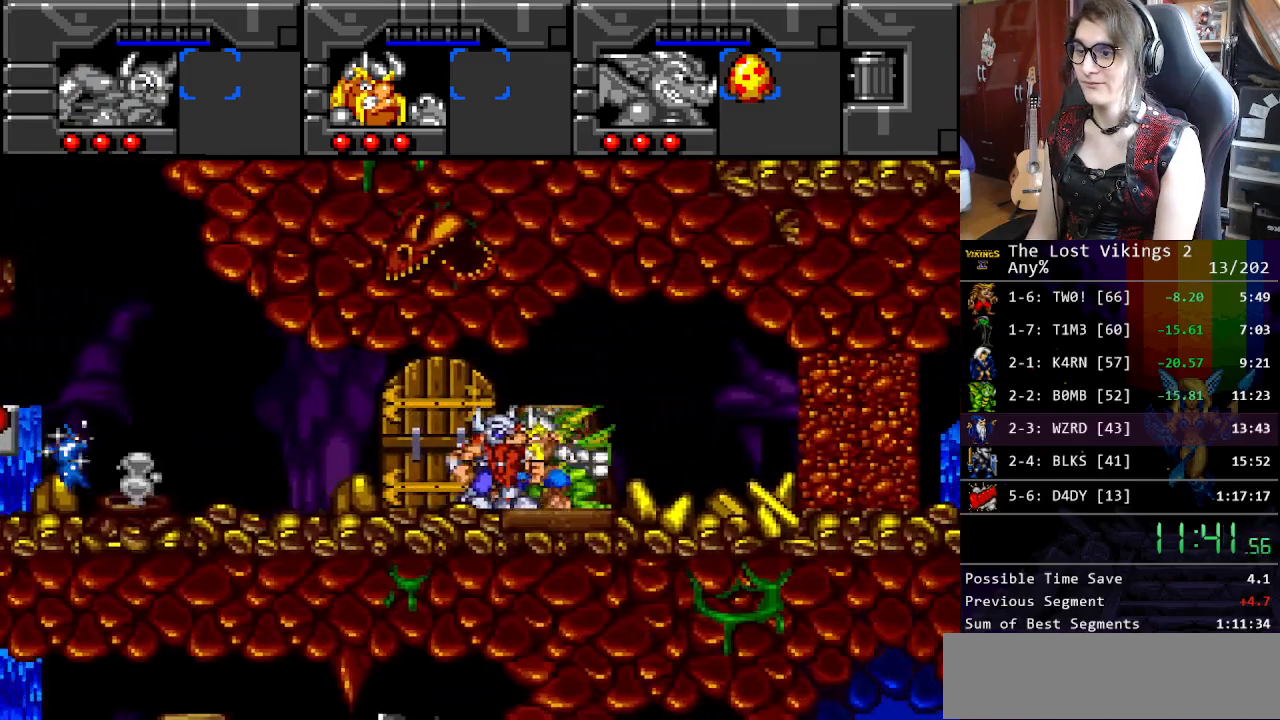
{"buttons": ["Y", "DPAD_RIGHT"], "events": [[33, "DPAD_LEFT", "up"], [33, "Y", "up"], [100, "L1", "down"], [134, "DPAD_DOWN", "down"], [134, "DPAD_RIGHT", "down"], [201, "DPAD_DOWN", "up"], [234, "L1", "up"], [301, "Y", "down"]]}
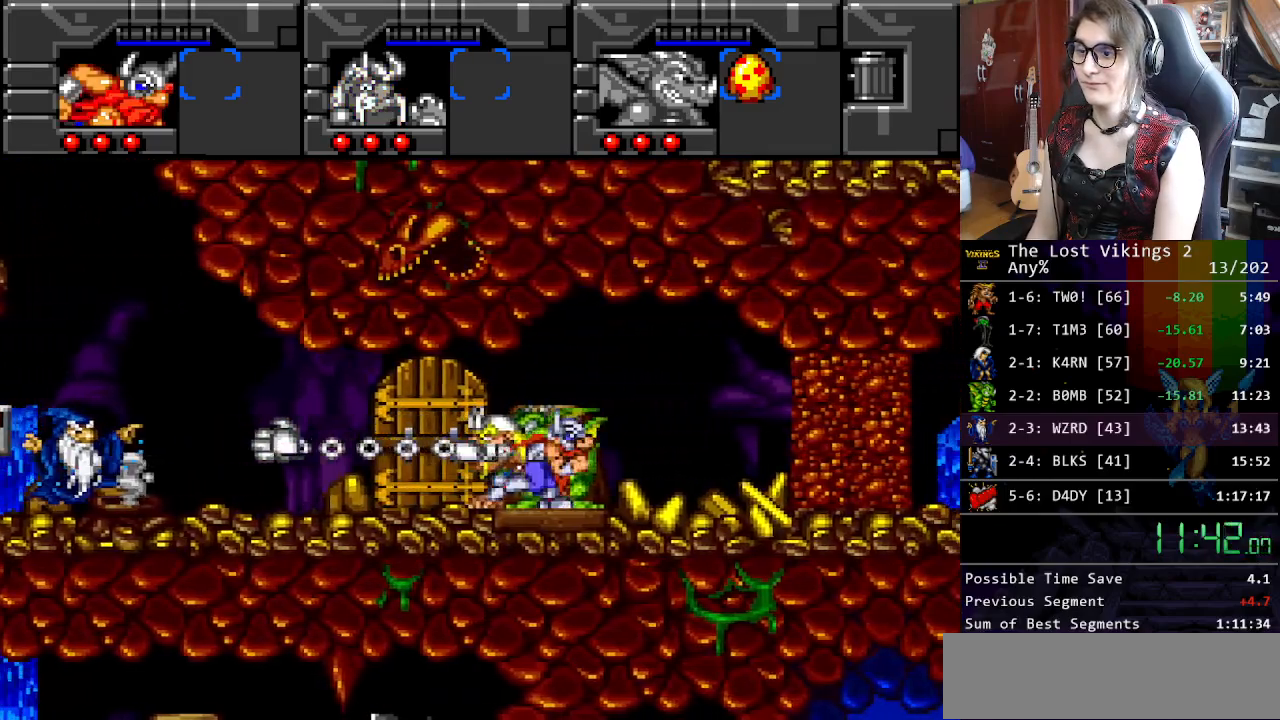
{"buttons": ["Y"], "events": [[501, "DPAD_RIGHT", "up"]]}
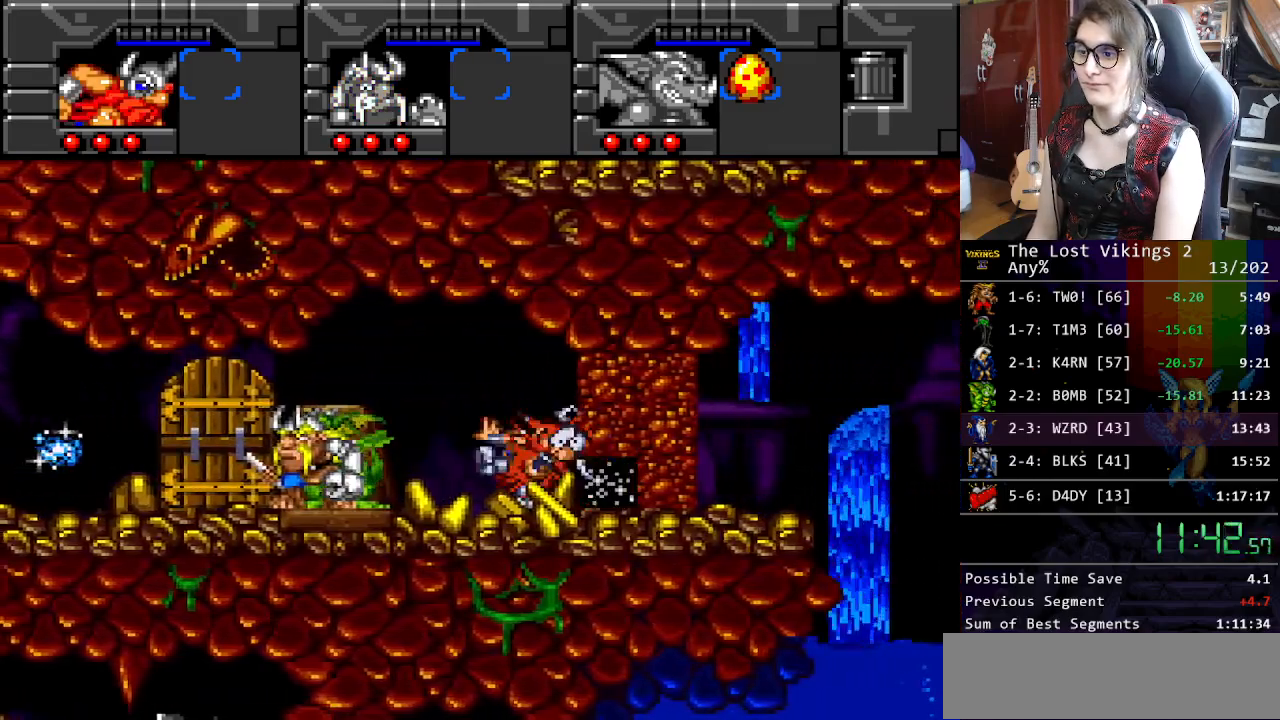
{"buttons": ["Y"], "events": [[34, "R1", "down"], [84, "Y", "up"], [151, "R1", "up"], [268, "DPAD_LEFT", "down"], [418, "Y", "down"], [502, "DPAD_LEFT", "up"]]}
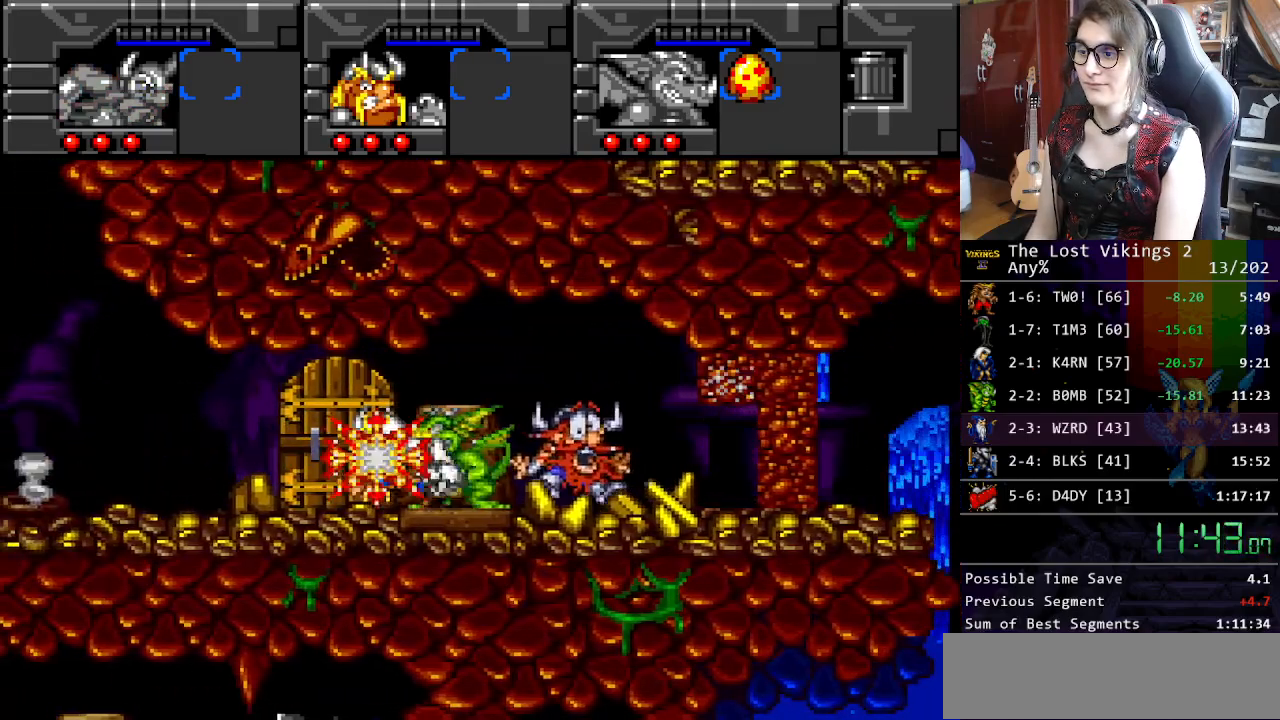
{"buttons": ["DPAD_RIGHT"], "events": [[50, "Y", "up"], [117, "Y", "down"], [250, "Y", "up"], [367, "DPAD_RIGHT", "down"]]}
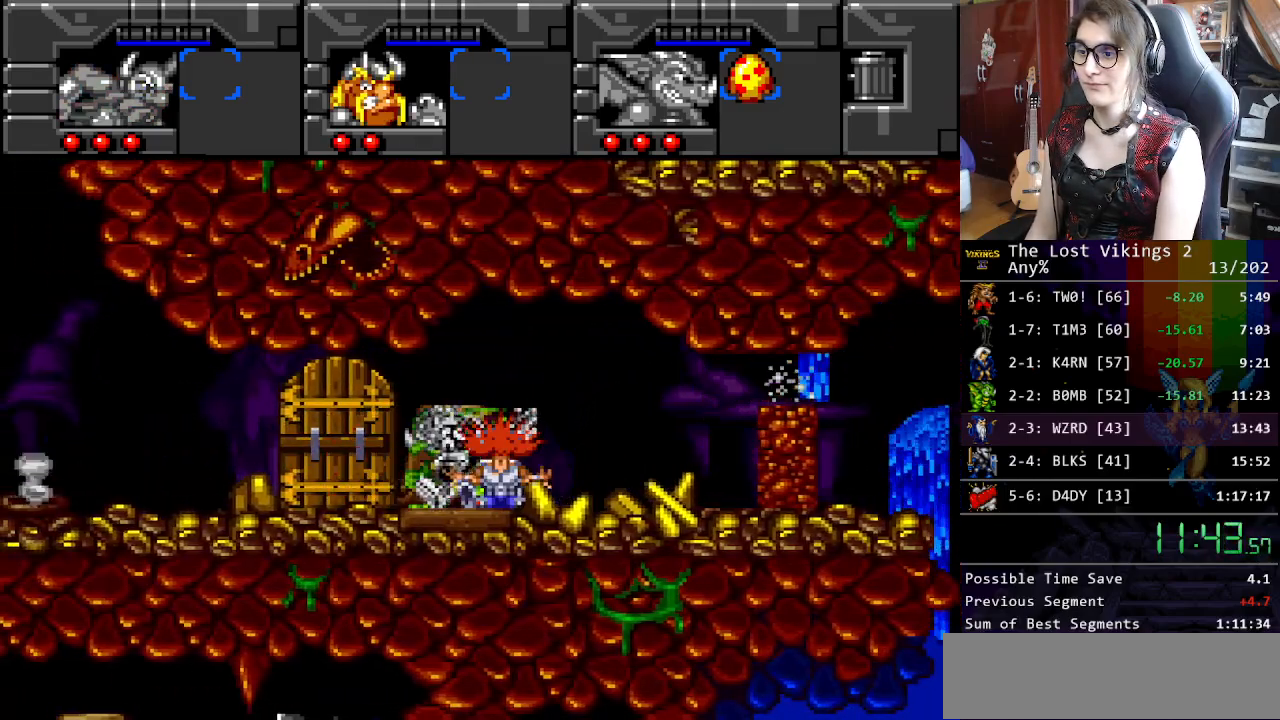
{"buttons": ["DPAD_RIGHT"], "events": []}
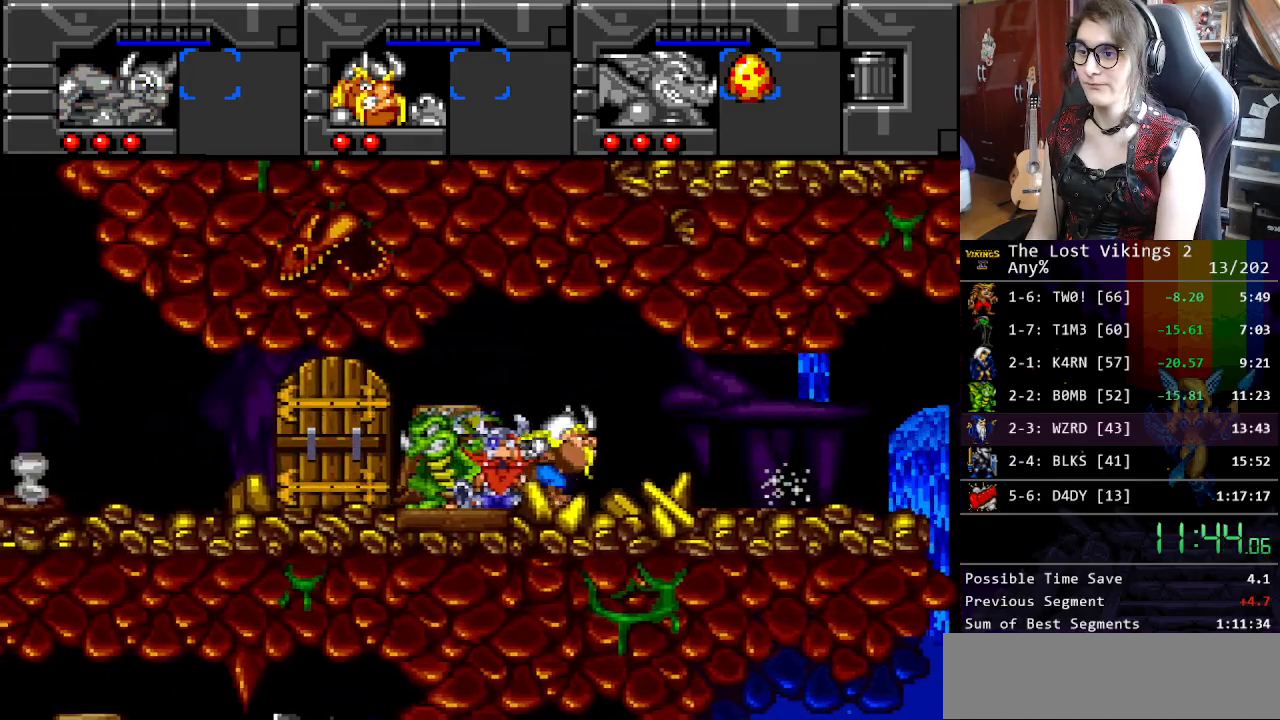
{"buttons": ["DPAD_LEFT"], "events": [[284, "DPAD_LEFT", "down"], [284, "DPAD_RIGHT", "up"]]}
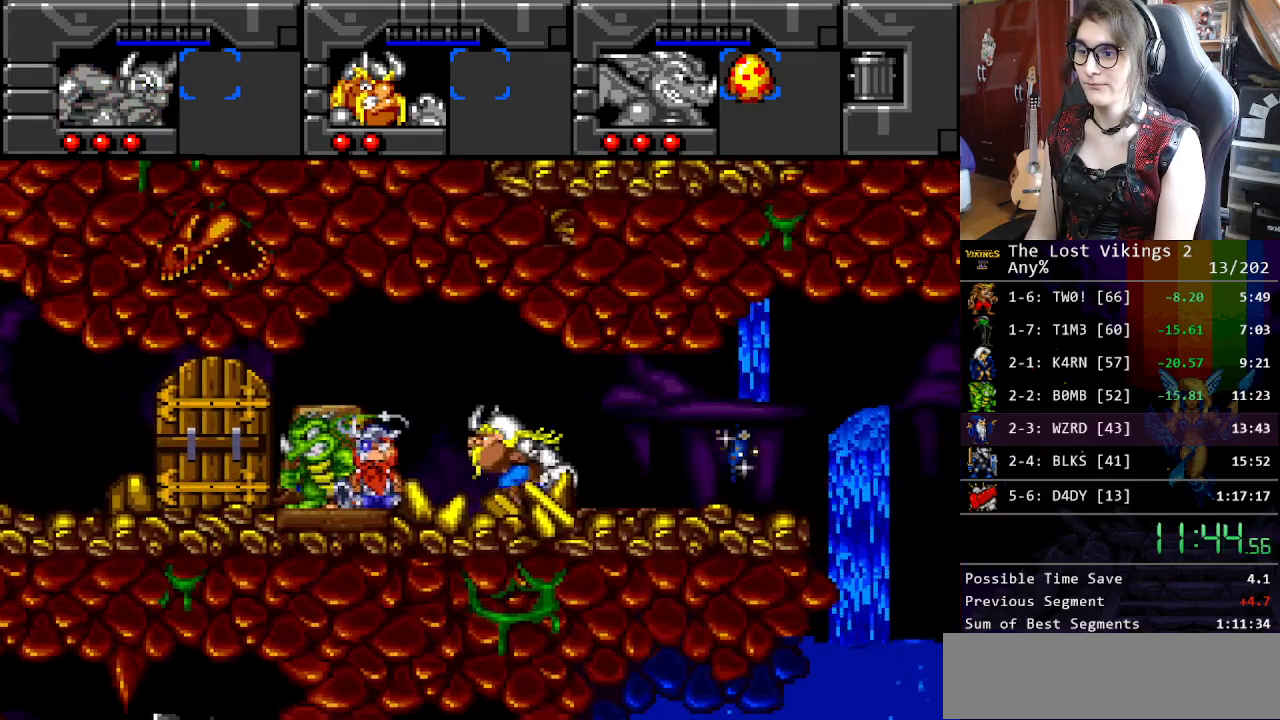
{"buttons": ["Y", "DPAD_RIGHT"], "events": [[184, "Y", "down"], [201, "DPAD_LEFT", "up"], [284, "Y", "up"], [368, "Y", "down"], [485, "DPAD_RIGHT", "down"]]}
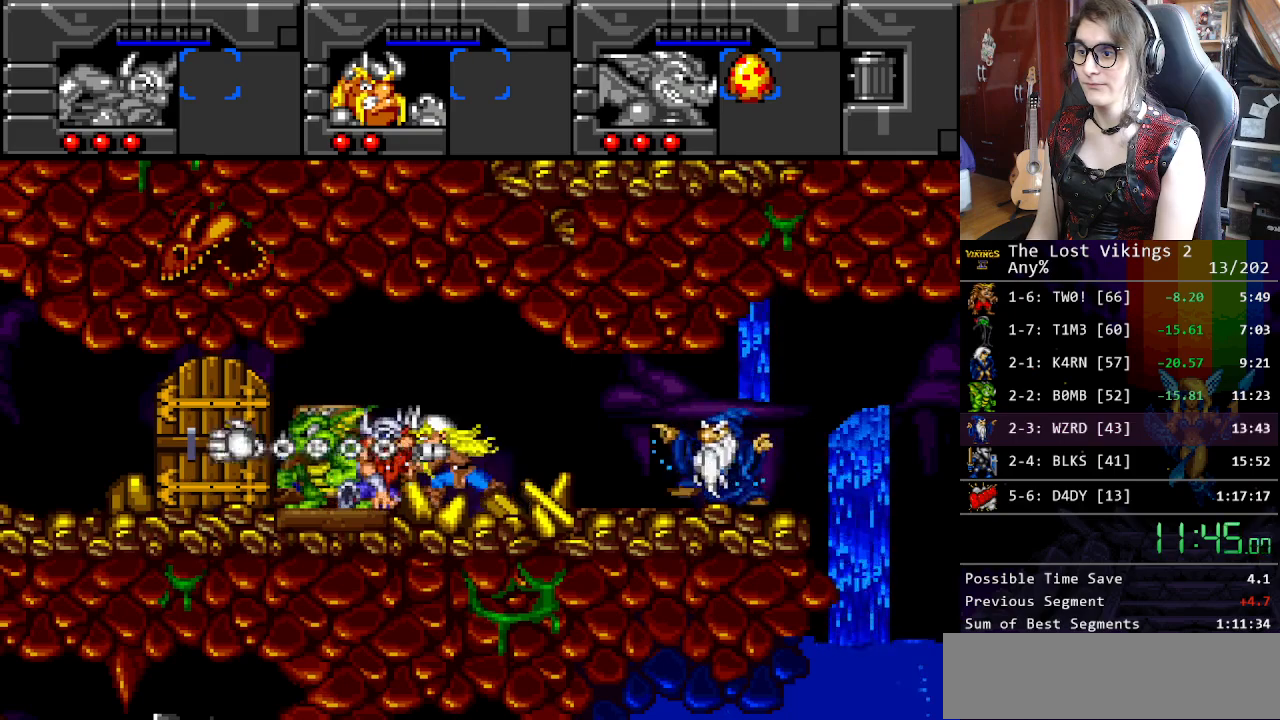
{"buttons": ["DPAD_LEFT"], "events": [[17, "Y", "up"], [167, "DPAD_RIGHT", "up"], [284, "DPAD_LEFT", "down"]]}
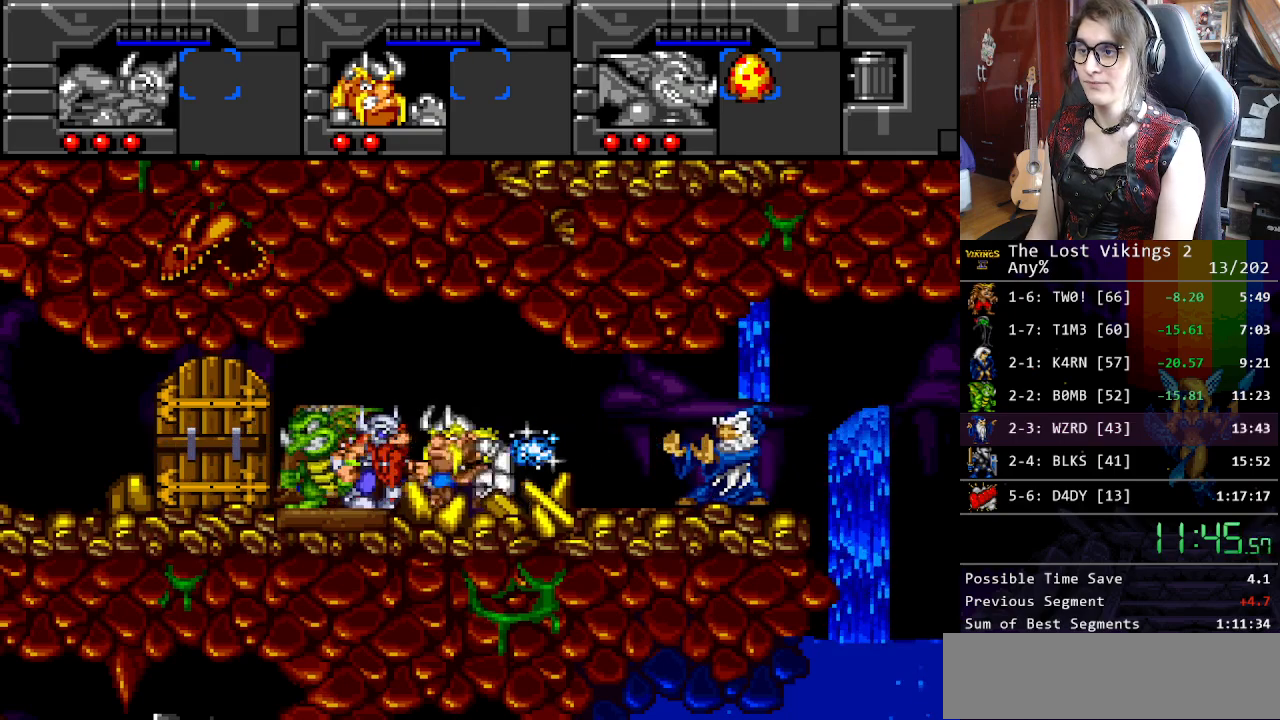
{"buttons": ["DPAD_LEFT"], "events": []}
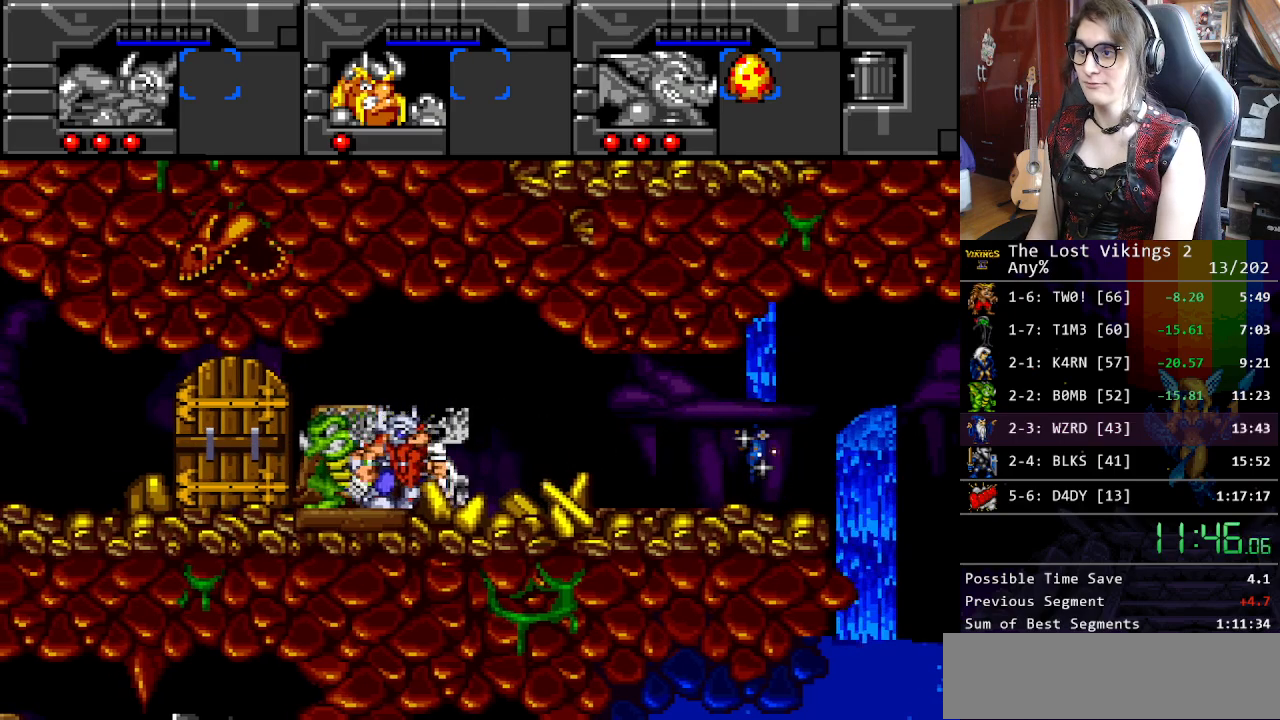
{"buttons": ["DPAD_RIGHT"], "events": [[384, "DPAD_LEFT", "up"], [384, "DPAD_RIGHT", "down"]]}
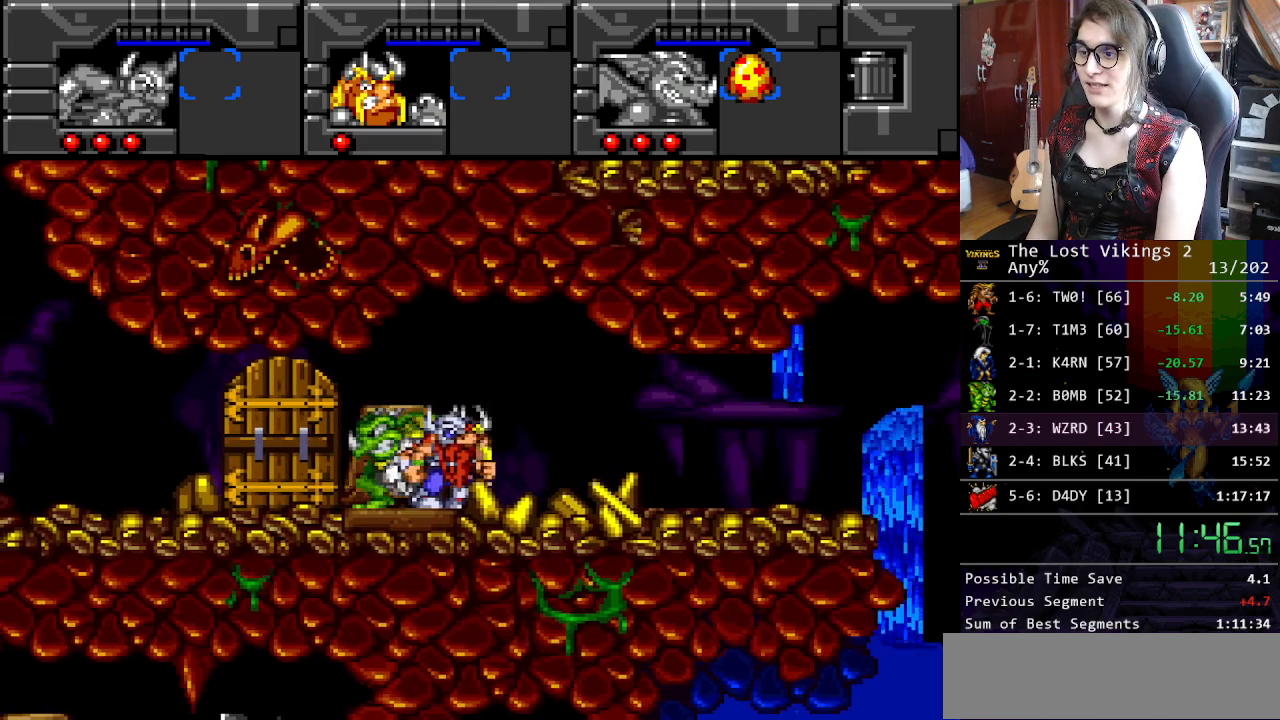
{"buttons": ["DPAD_LEFT"], "events": [[351, "DPAD_LEFT", "down"], [351, "DPAD_RIGHT", "up"]]}
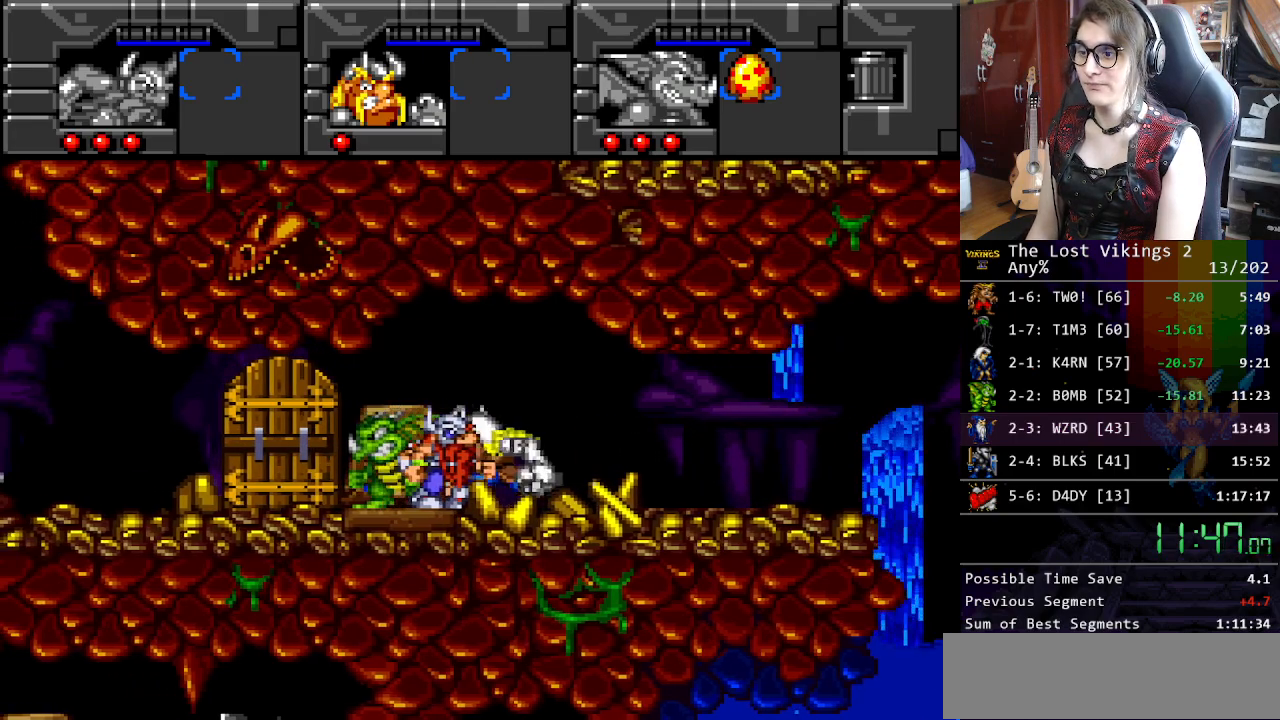
{"buttons": ["DPAD_RIGHT"], "events": [[468, "DPAD_UP", "down"], [485, "DPAD_LEFT", "up"], [485, "DPAD_RIGHT", "down"], [485, "DPAD_UP", "up"]]}
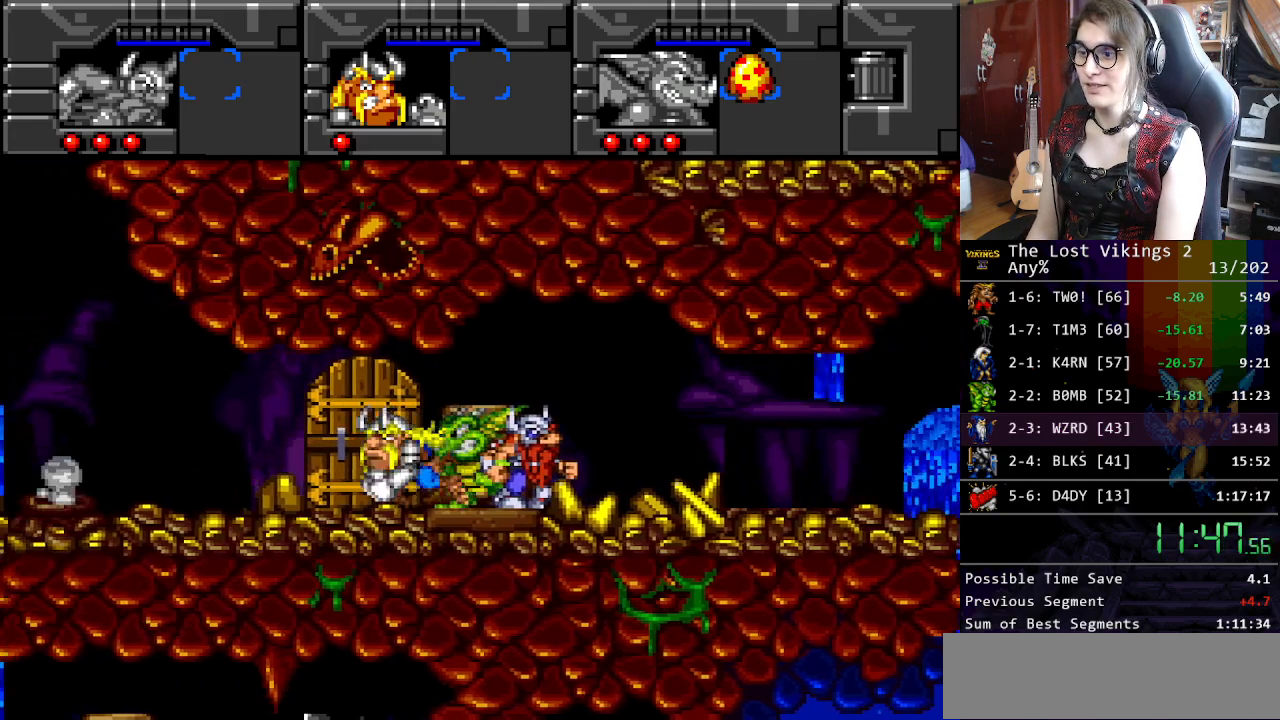
{"buttons": ["DPAD_LEFT"], "events": [[201, "DPAD_LEFT", "down"], [201, "DPAD_RIGHT", "up"]]}
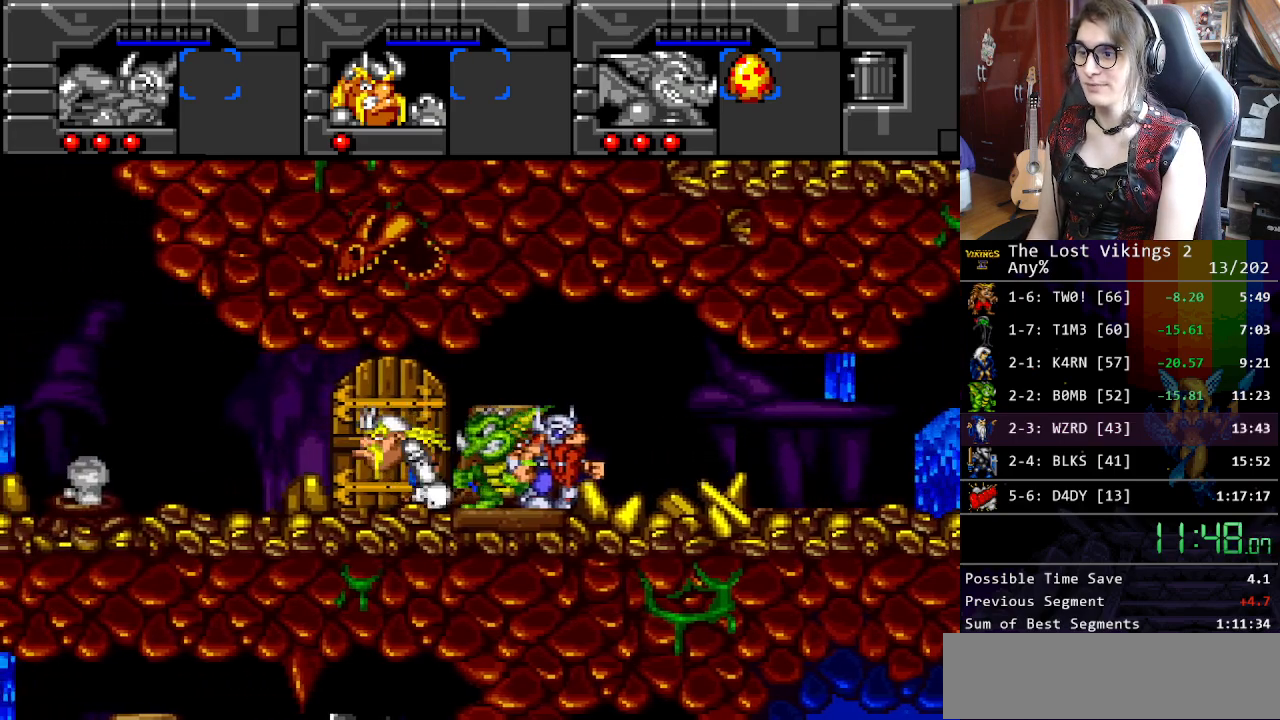
{"buttons": ["Y", "DPAD_LEFT"], "events": [[133, "DPAD_LEFT", "up"], [133, "DPAD_RIGHT", "down"], [350, "DPAD_RIGHT", "up"], [367, "DPAD_LEFT", "down"], [367, "DPAD_UP", "down"], [384, "DPAD_UP", "up"], [501, "Y", "down"]]}
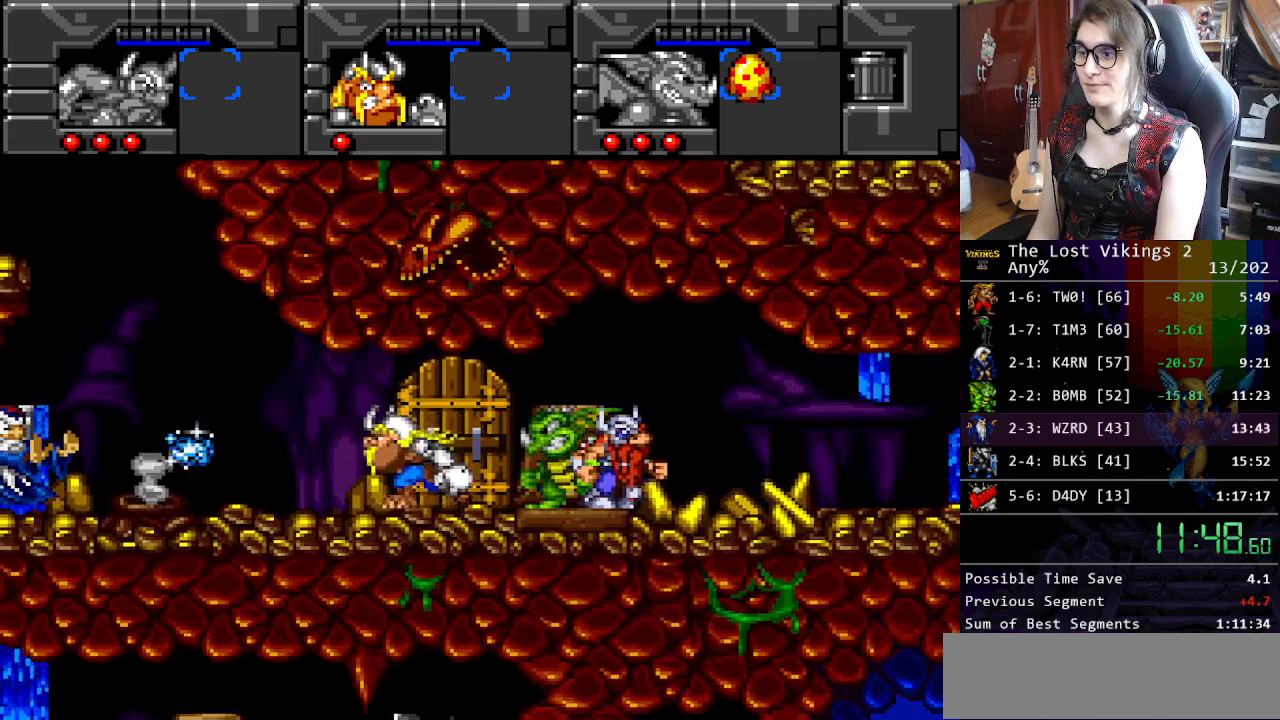
{"buttons": ["DPAD_RIGHT"], "events": [[133, "DPAD_LEFT", "up"], [133, "Y", "up"], [150, "DPAD_RIGHT", "down"], [167, "Y", "down"], [317, "Y", "up"], [367, "L1", "down"], [484, "L1", "up"]]}
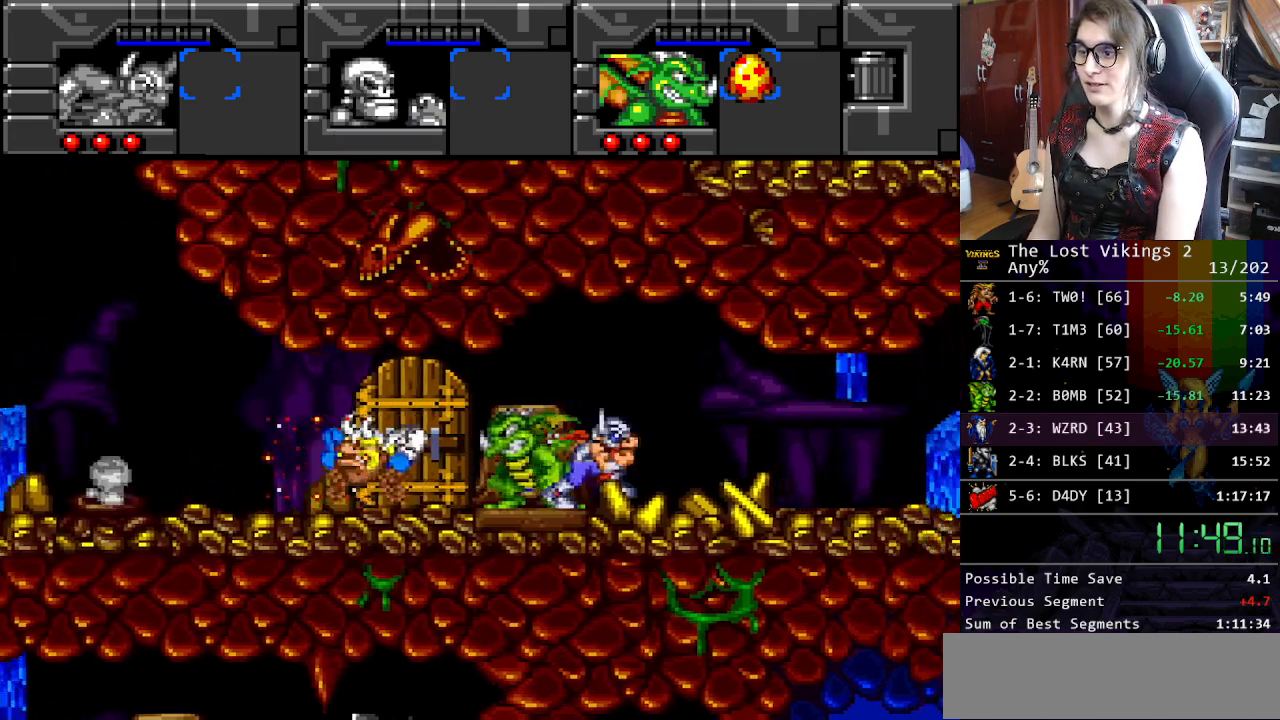
{"buttons": [], "events": [[17, "DPAD_RIGHT", "up"], [67, "START", "down"], [251, "START", "up"]]}